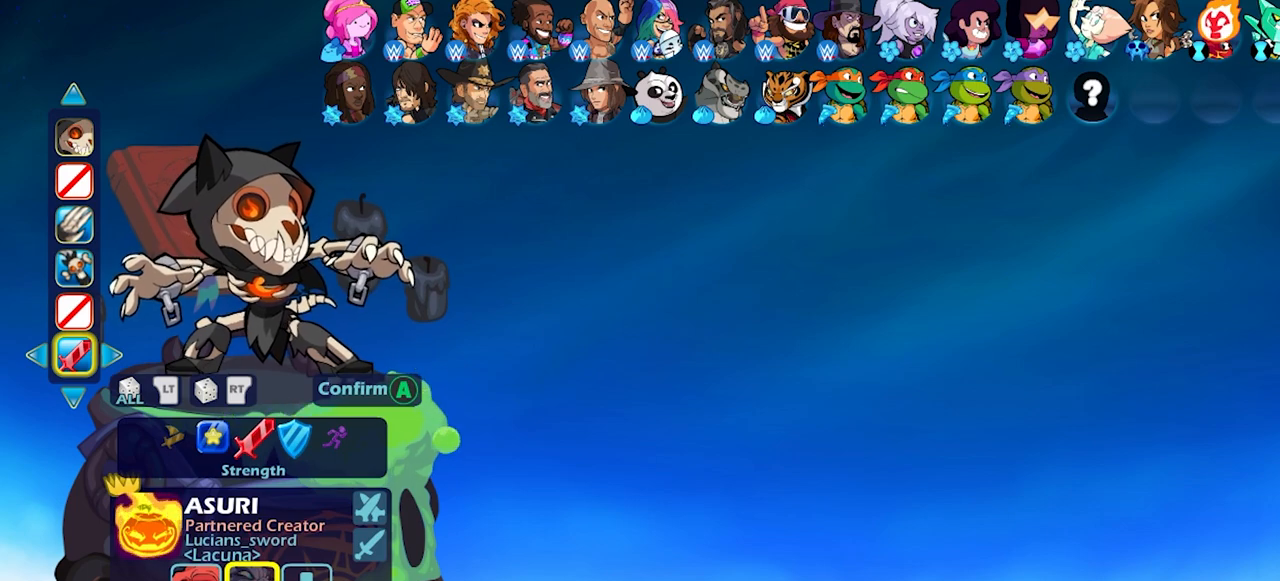
Gameplay with a controller (PlayStation layout); each line is a JSON object with the inputs held at the frame after it. "events" lists button and stick changes between this image and that frame as [ms after this image, input, new state], when the widget could be followed in between. Not read: right_stick.
{"buttons": [], "left_stick": "center", "events": [[367, "CROSS", "down"], [450, "CROSS", "up"]]}
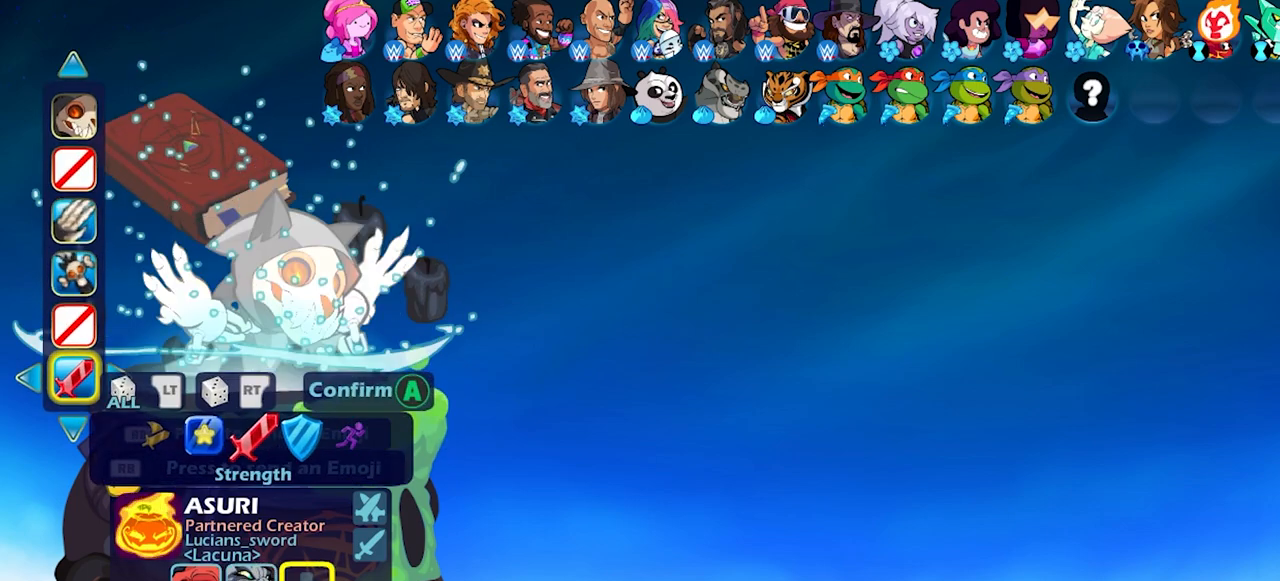
{"buttons": [], "left_stick": "center", "events": []}
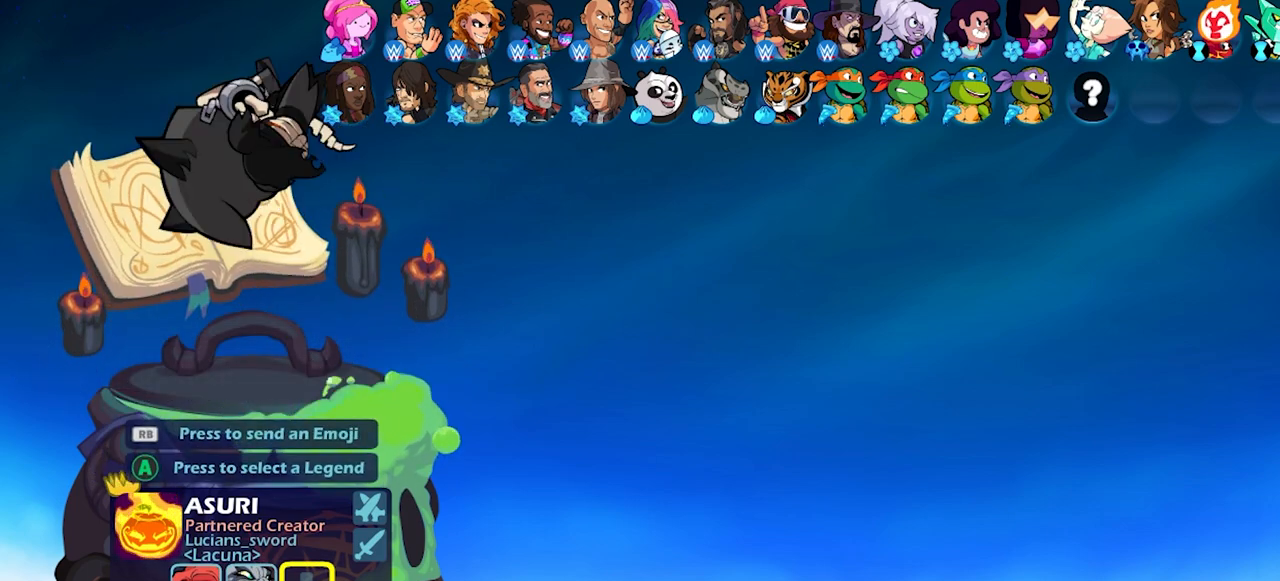
{"buttons": [], "left_stick": "center", "events": []}
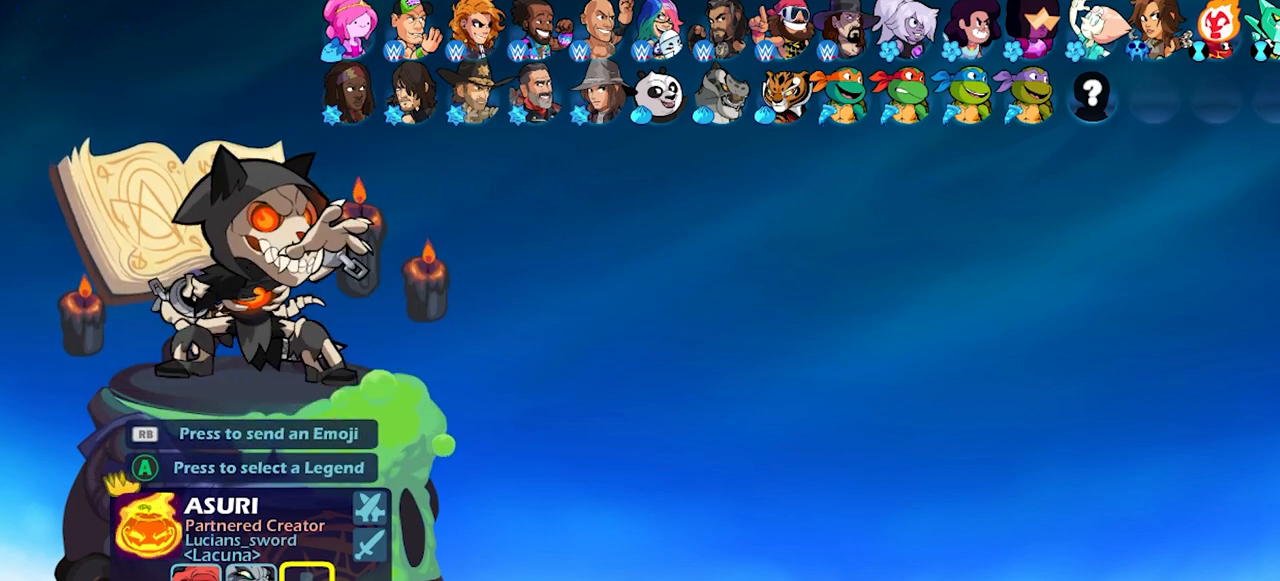
{"buttons": [], "left_stick": "center", "events": []}
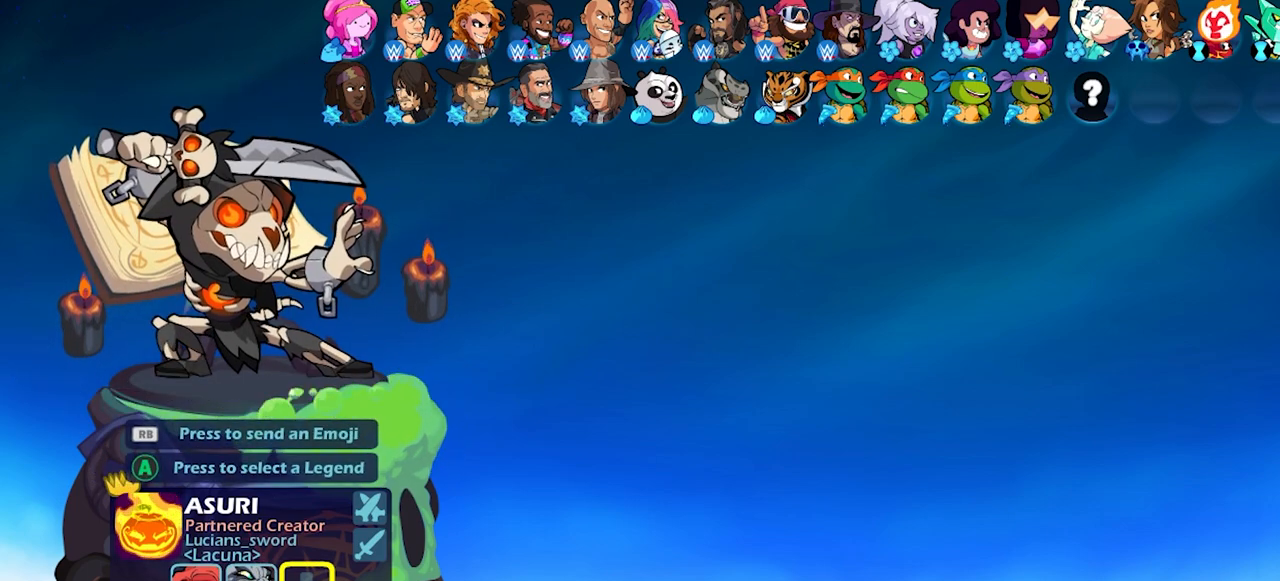
{"buttons": [], "left_stick": "center", "events": []}
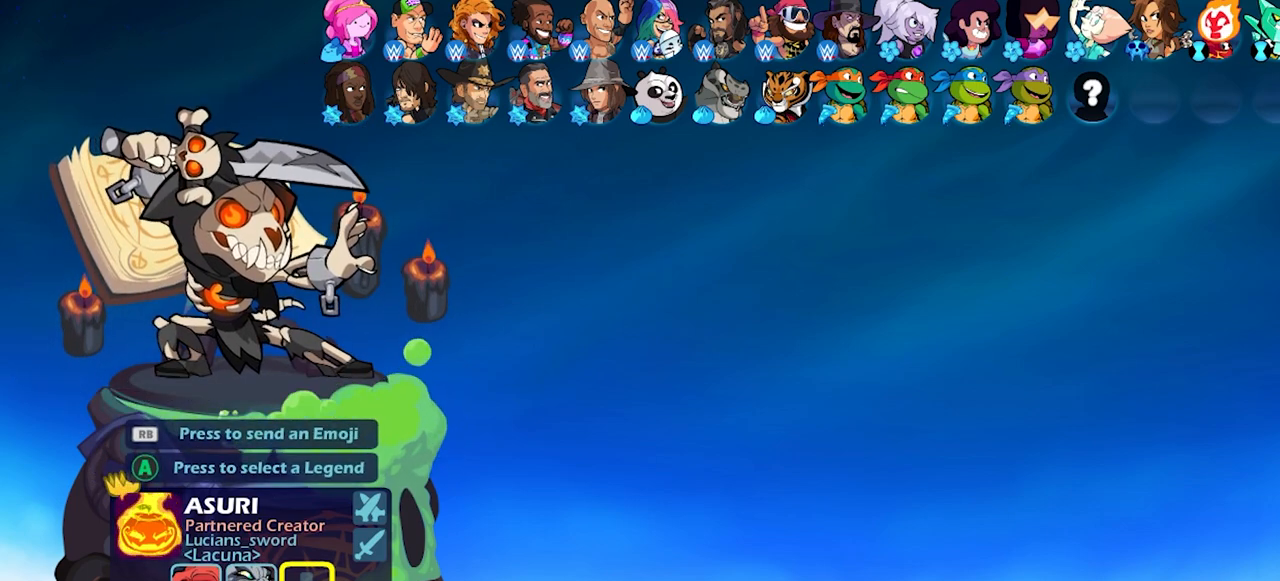
{"buttons": [], "left_stick": "center", "events": []}
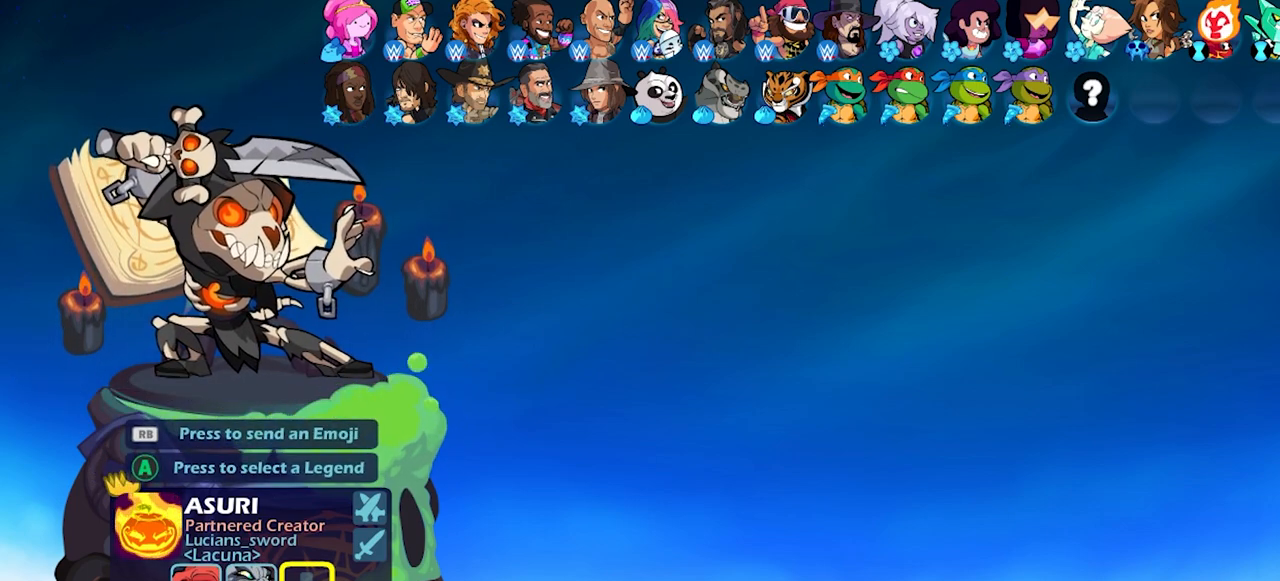
{"buttons": [], "left_stick": "center", "events": []}
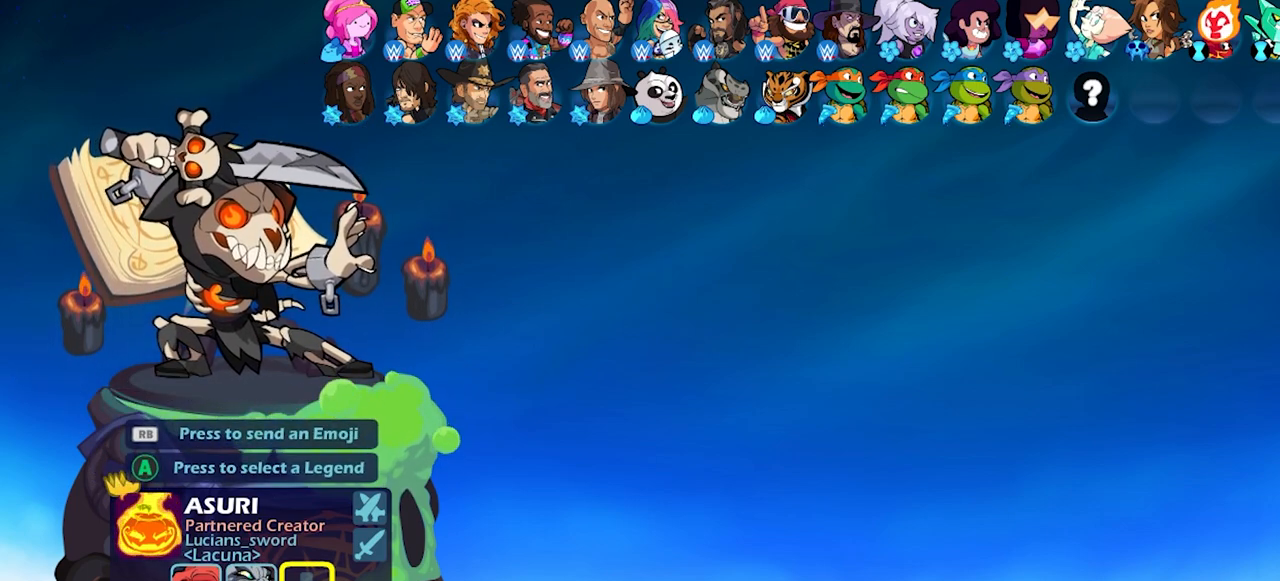
{"buttons": [], "left_stick": "center", "events": []}
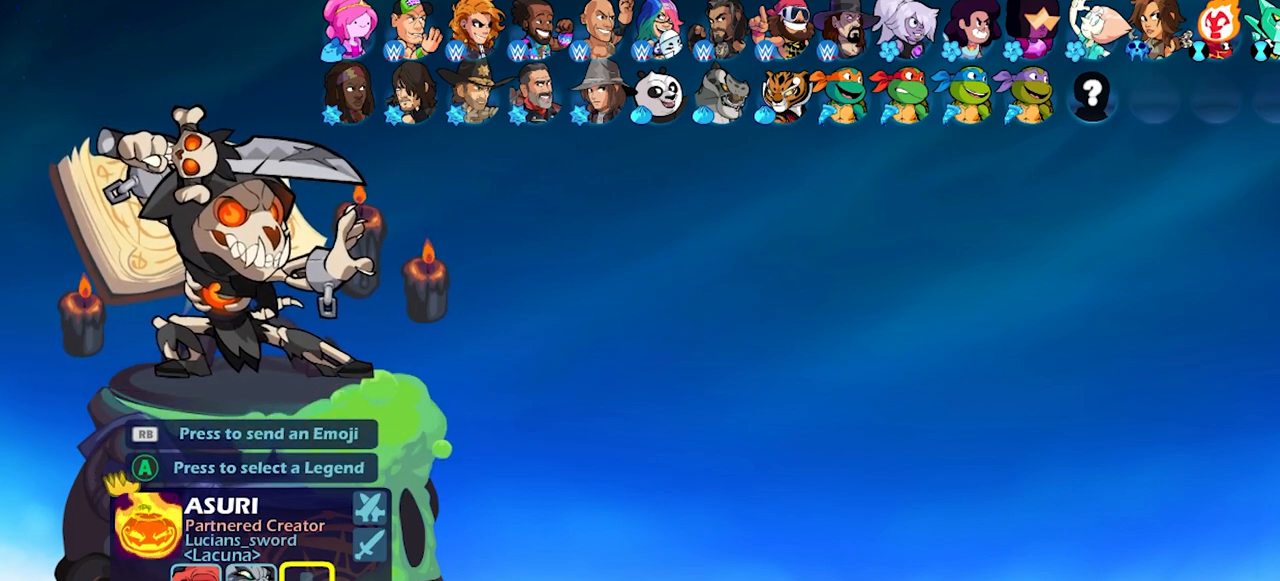
{"buttons": [], "left_stick": "left", "events": [[367, "left_stick", "left"]]}
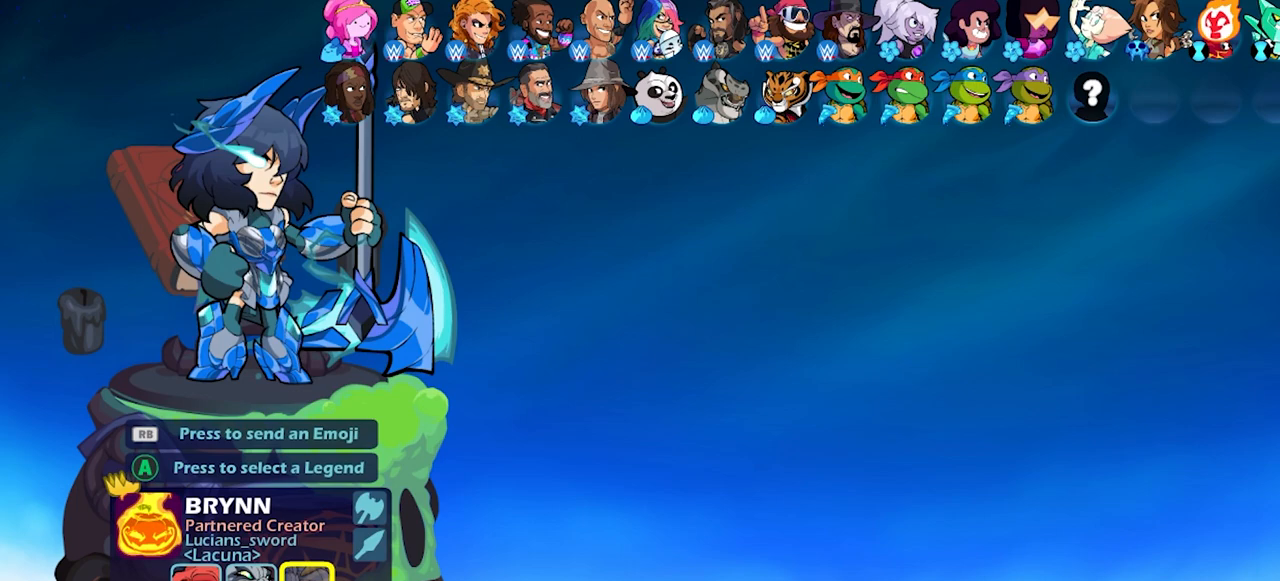
{"buttons": [], "left_stick": "down", "events": [[17, "left_stick", "center"], [167, "left_stick", "down"], [350, "left_stick", "center"], [400, "left_stick", "down"]]}
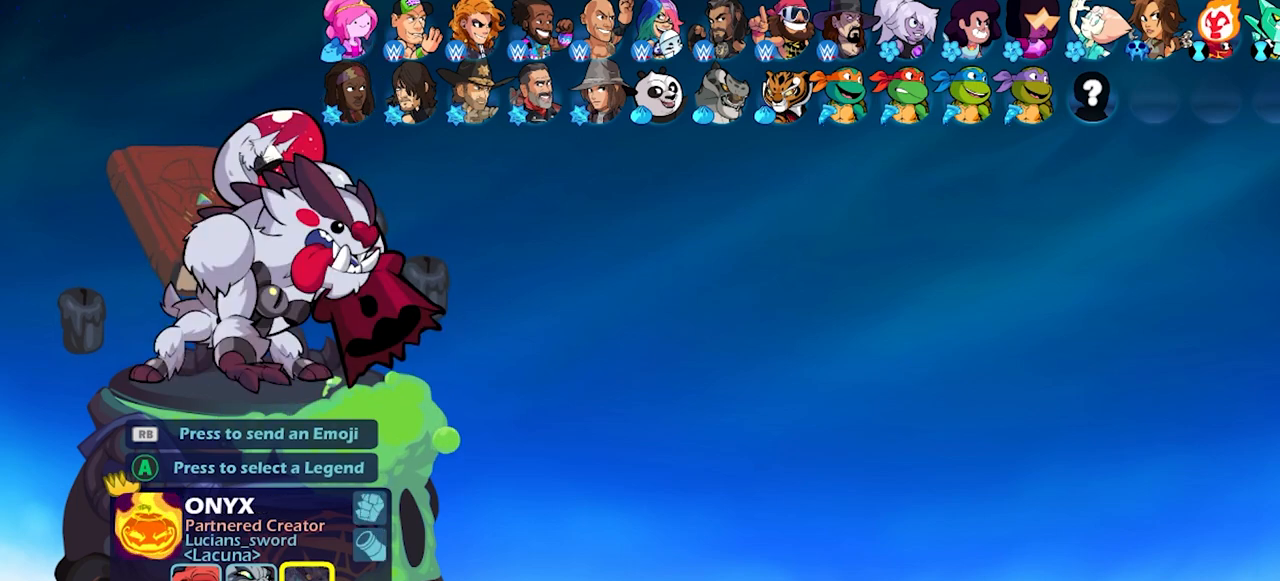
{"buttons": [], "left_stick": "center", "events": [[67, "left_stick", "center"], [133, "left_stick", "left"], [250, "left_stick", "center"], [333, "left_stick", "left"], [467, "left_stick", "center"]]}
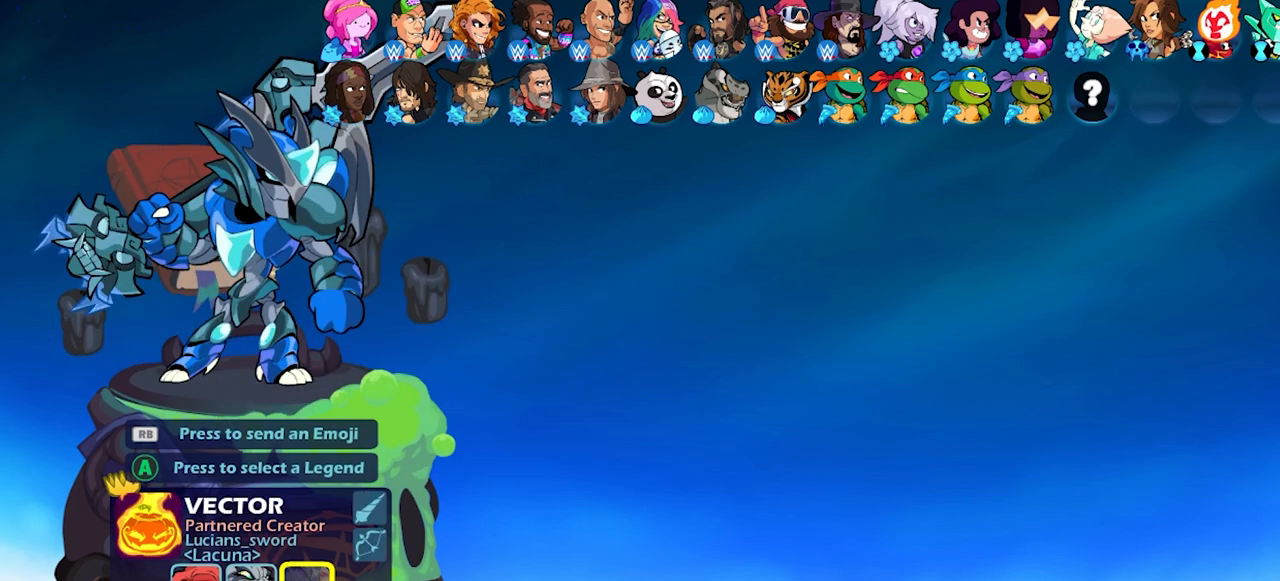
{"buttons": [], "left_stick": "center", "events": [[200, "left_stick", "left"], [283, "left_stick", "center"]]}
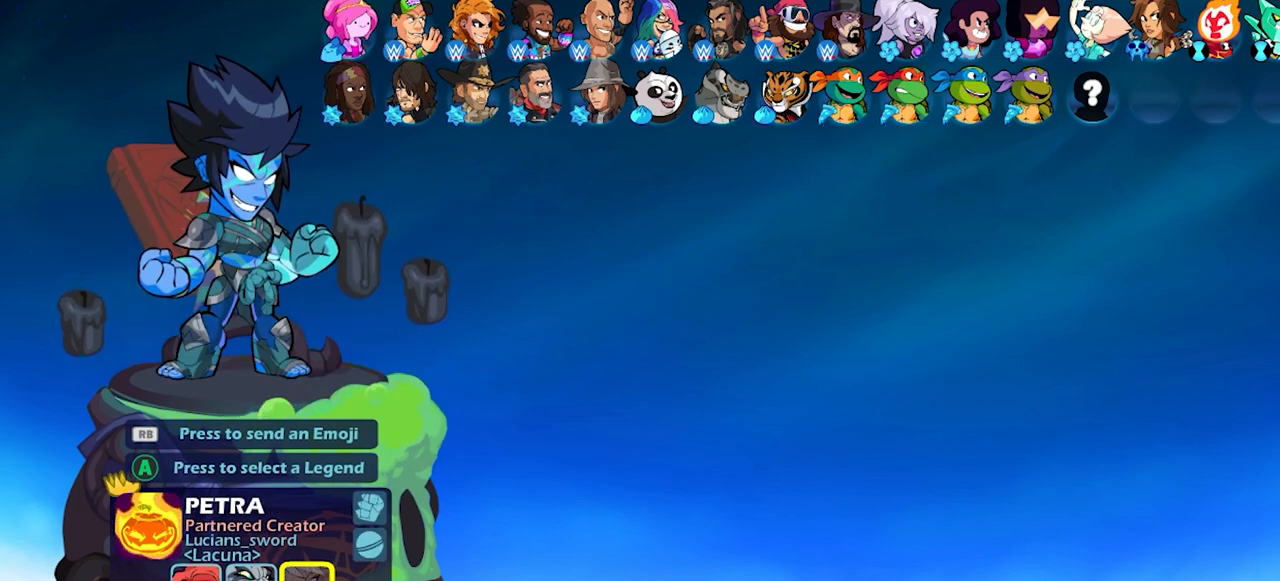
{"buttons": [], "left_stick": "center", "events": []}
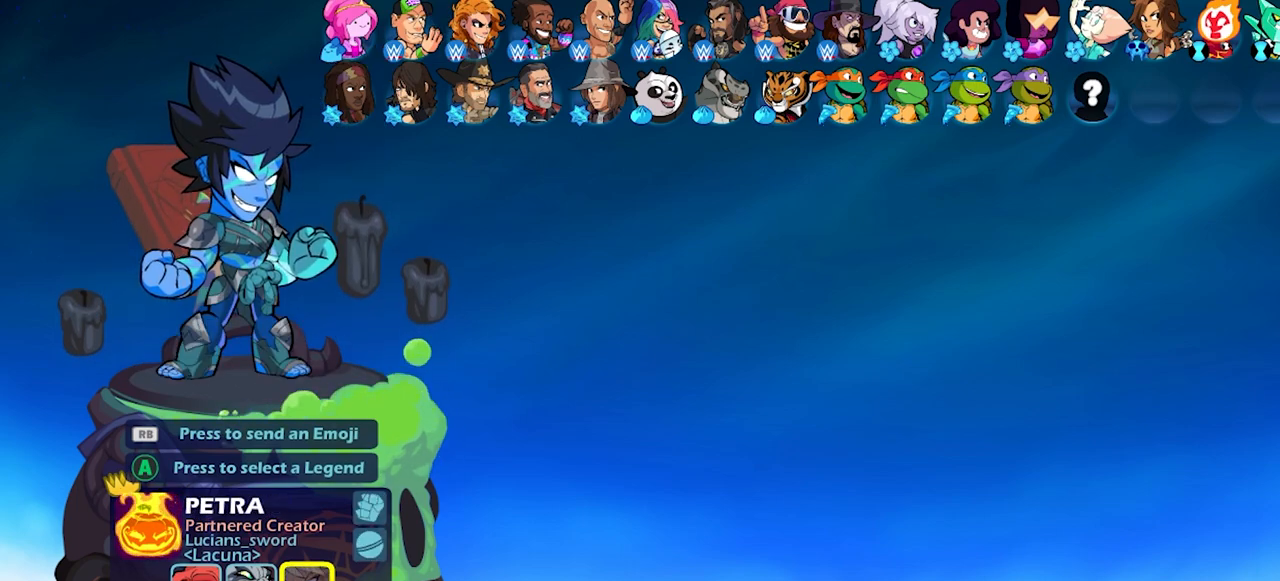
{"buttons": [], "left_stick": "center", "events": [[83, "CROSS", "down"], [150, "CROSS", "up"]]}
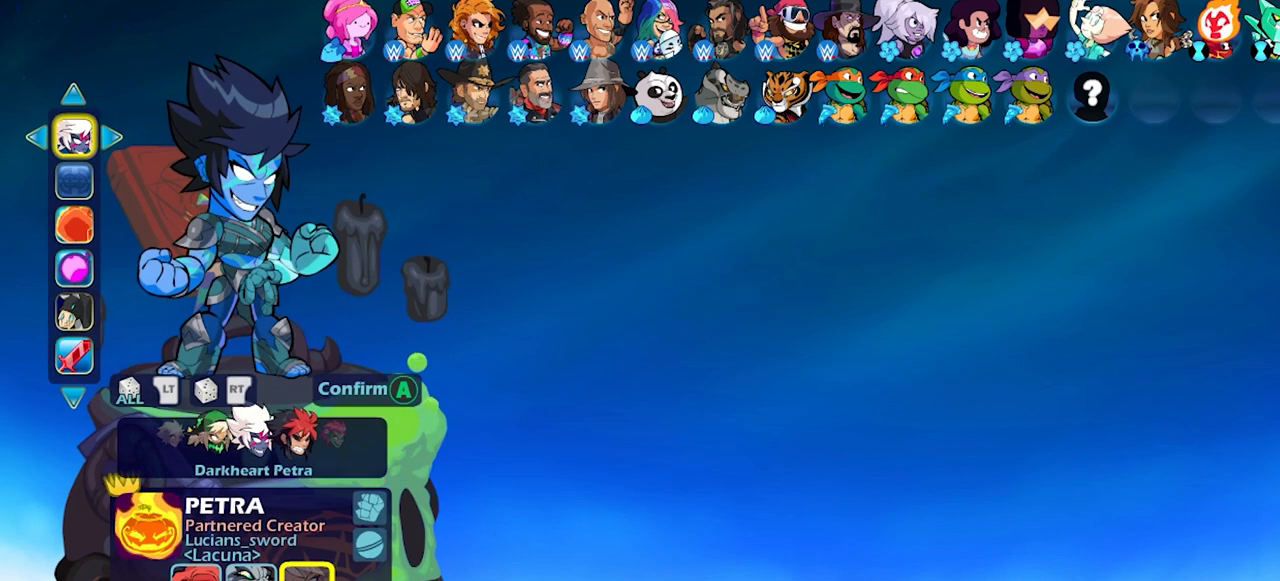
{"buttons": [], "left_stick": "up-left", "events": [[500, "left_stick", "up-left"]]}
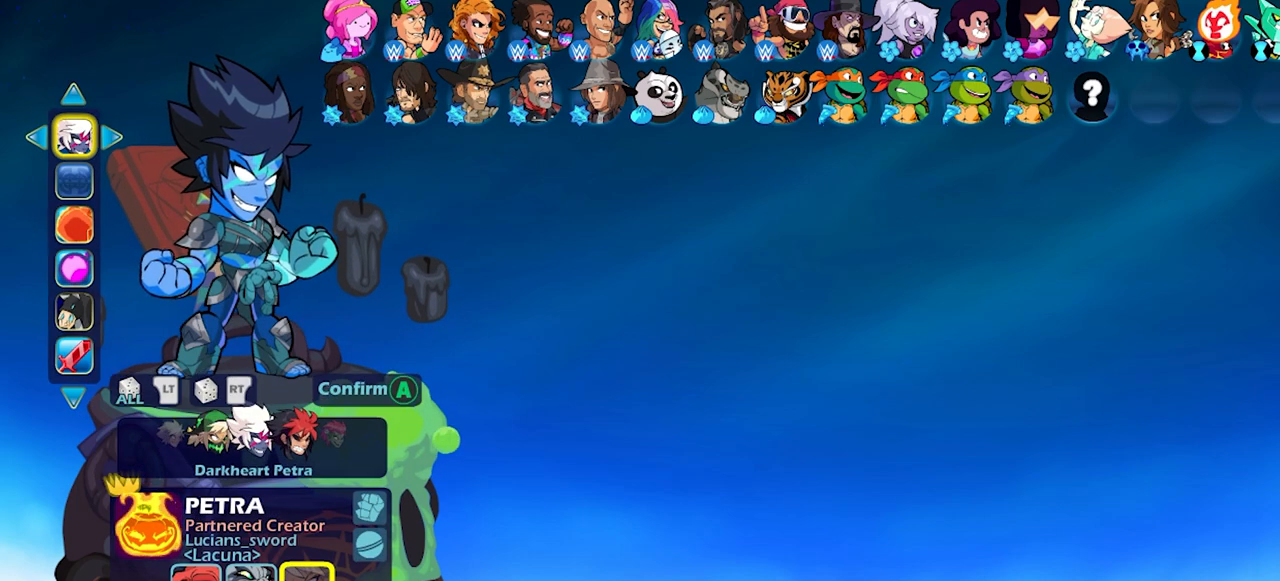
{"buttons": [], "left_stick": "left", "events": [[150, "left_stick", "center"], [417, "left_stick", "left"]]}
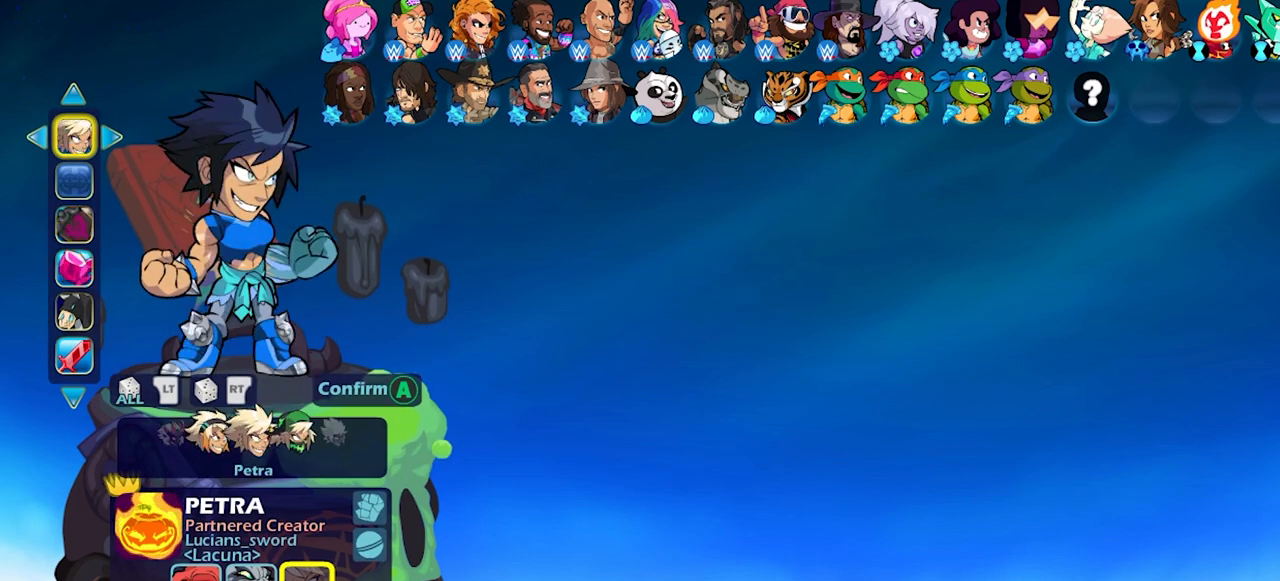
{"buttons": [], "left_stick": "center", "events": [[83, "left_stick", "center"], [333, "left_stick", "left"], [483, "left_stick", "center"]]}
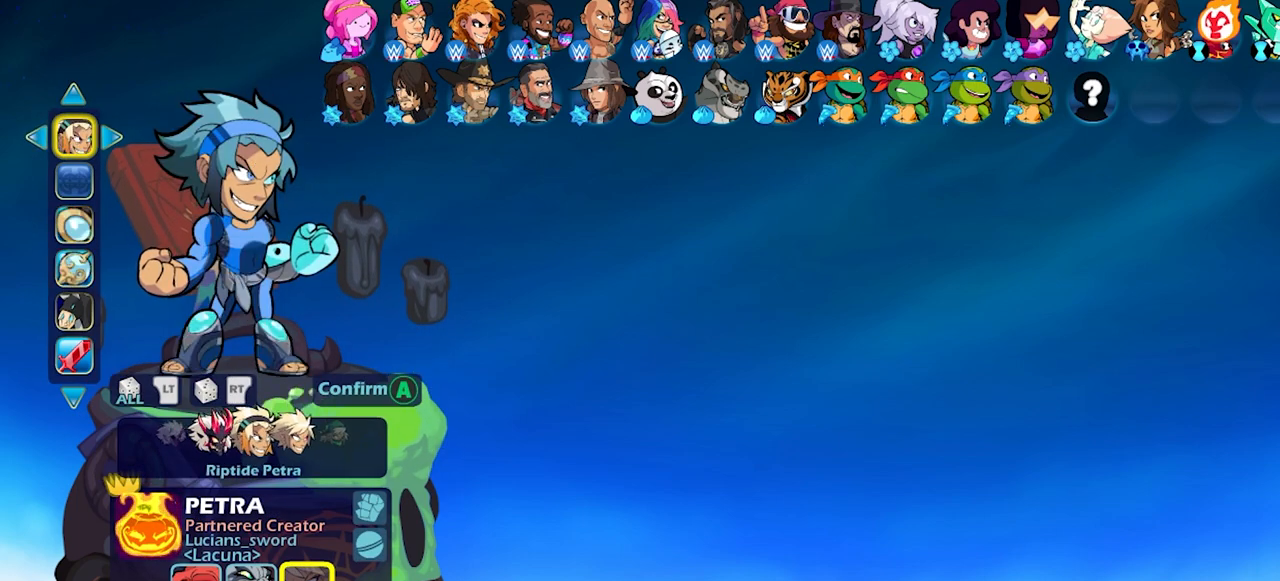
{"buttons": [], "left_stick": "center", "events": [[167, "left_stick", "up-left"], [283, "left_stick", "center"]]}
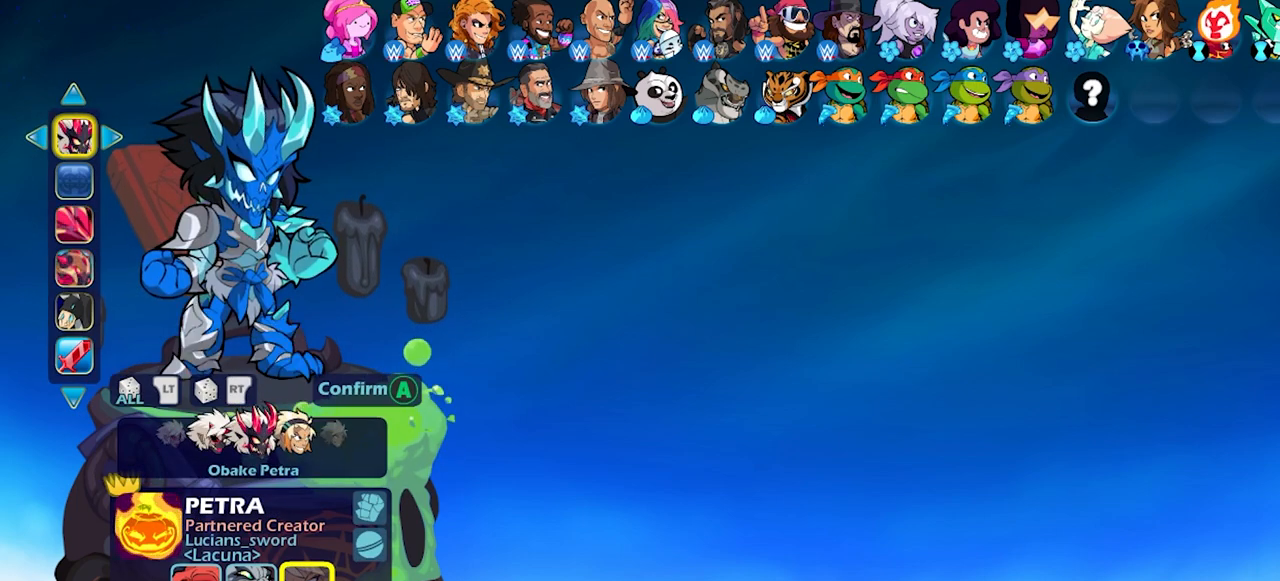
{"buttons": [], "left_stick": "center", "events": [[17, "left_stick", "left"], [167, "left_stick", "center"], [350, "left_stick", "left"], [483, "left_stick", "center"]]}
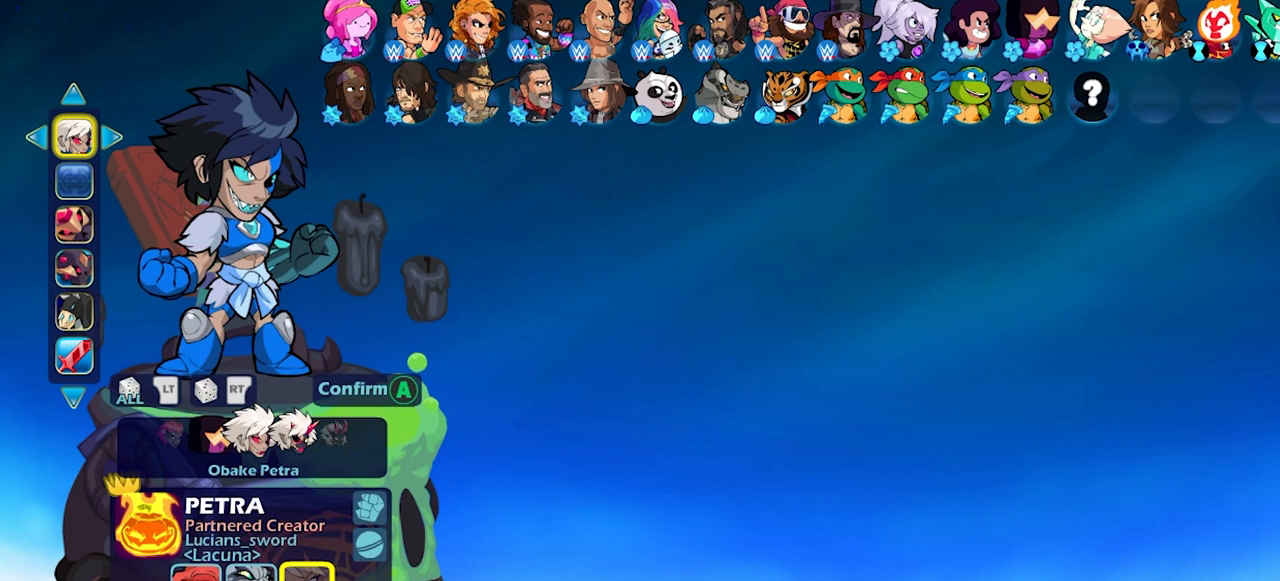
{"buttons": [], "left_stick": "left", "events": [[167, "left_stick", "left"], [300, "left_stick", "center"], [467, "left_stick", "left"]]}
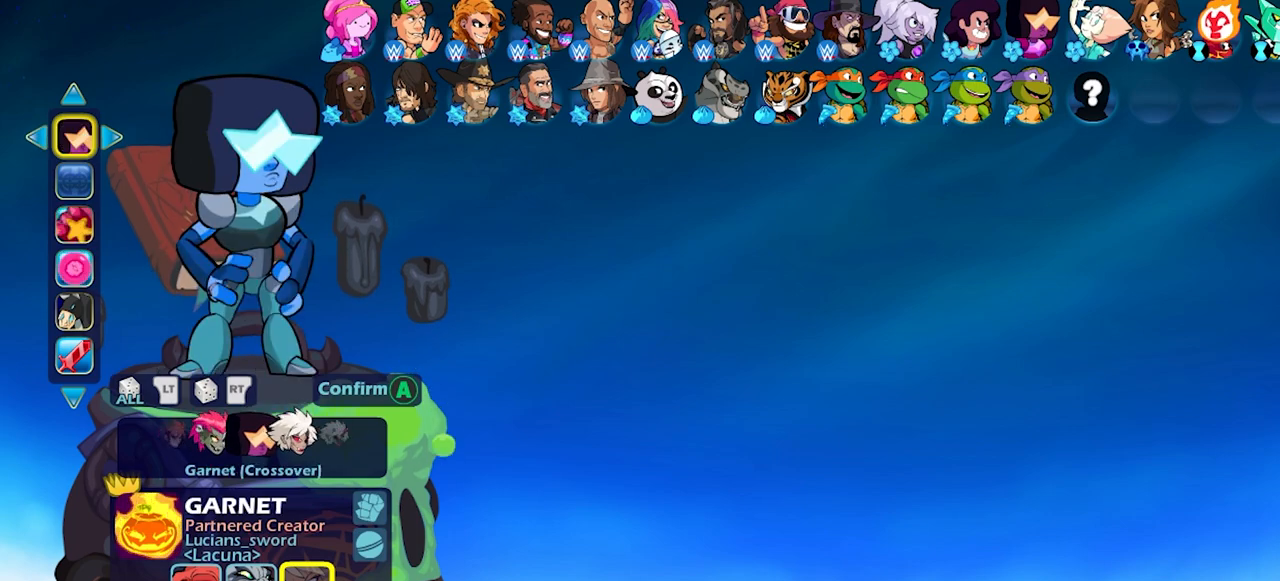
{"buttons": [], "left_stick": "center", "events": [[117, "left_stick", "center"]]}
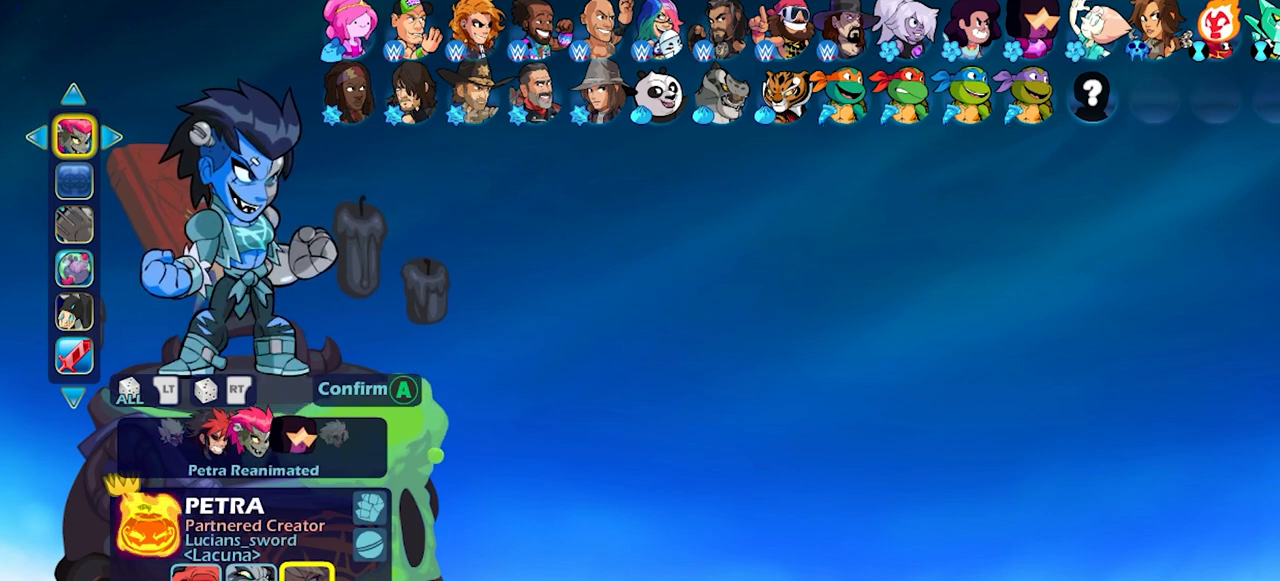
{"buttons": [], "left_stick": "center", "events": []}